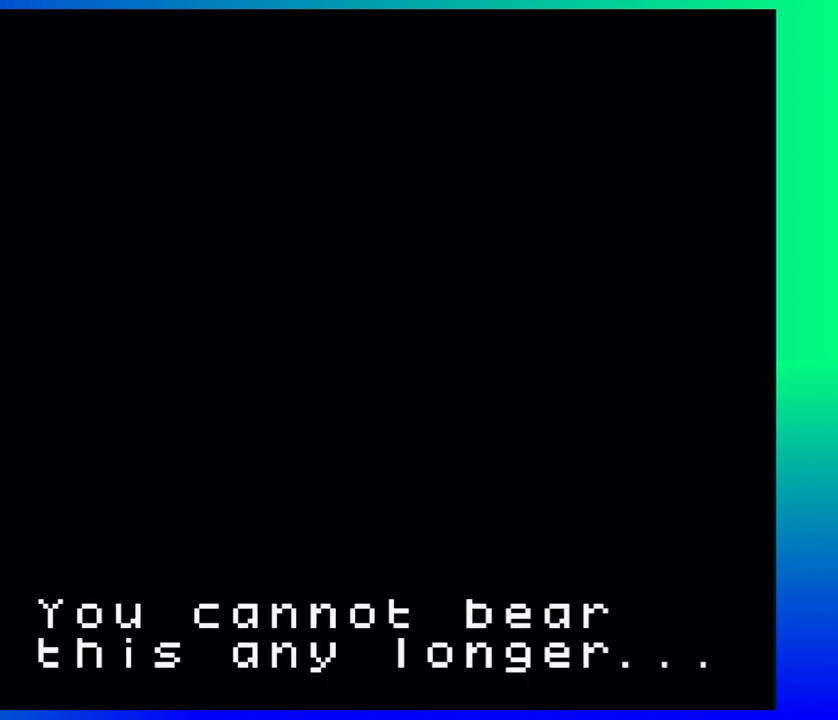
Gameplay with a controller (Nintendo layout); each line is a JSON object with the inputs held at the frame after it. "events" lists button and stick changes between this image and that frame as [ms after this image, input, new state], when the widget could be followed in between. Not read: L1 L2 L3 R1 R2 R3 left_stick right_stick.
{"buttons": [], "events": []}
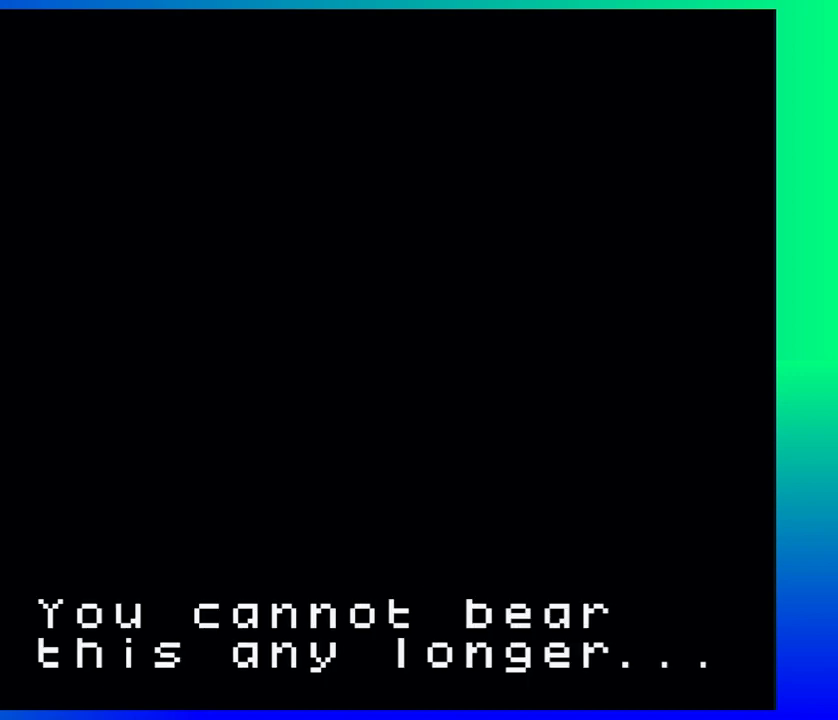
{"buttons": [], "events": [[317, "A", "down"], [450, "A", "up"]]}
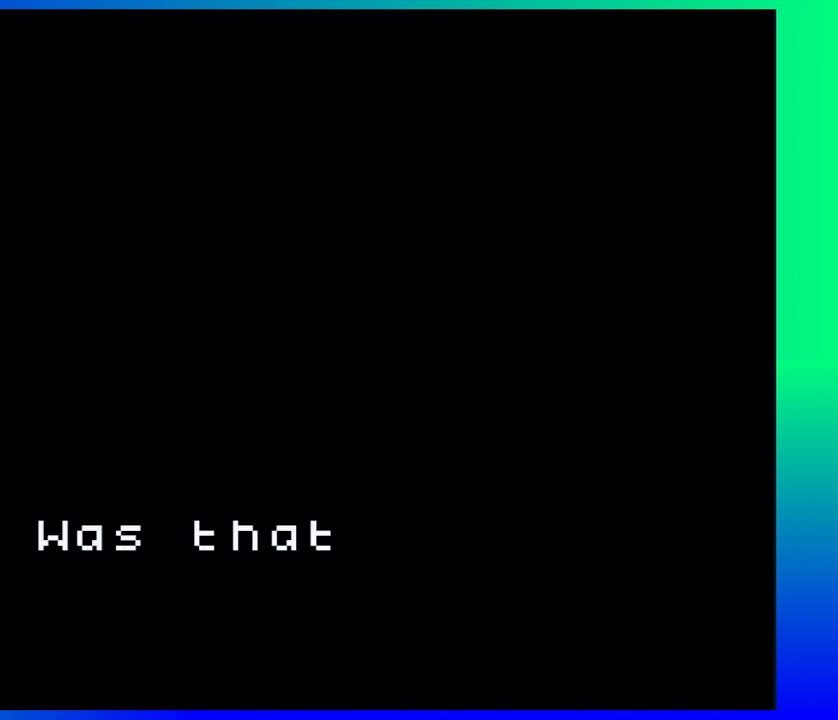
{"buttons": [], "events": []}
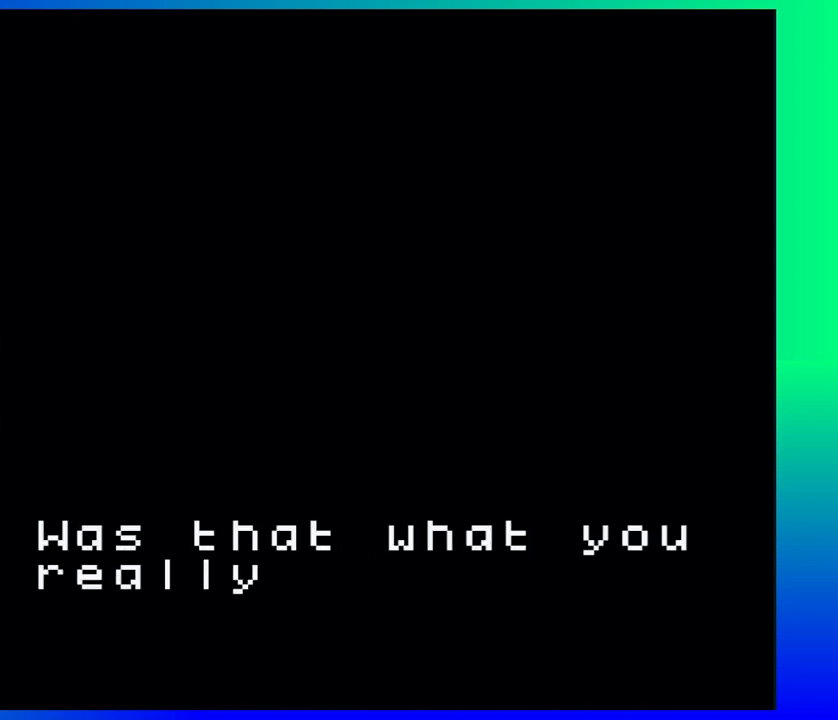
{"buttons": [], "events": []}
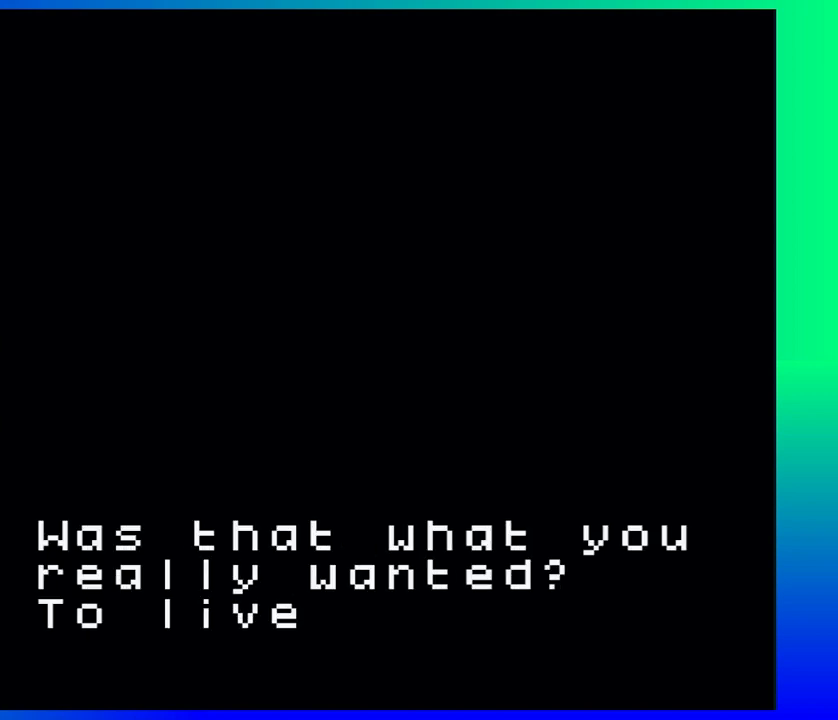
{"buttons": [], "events": []}
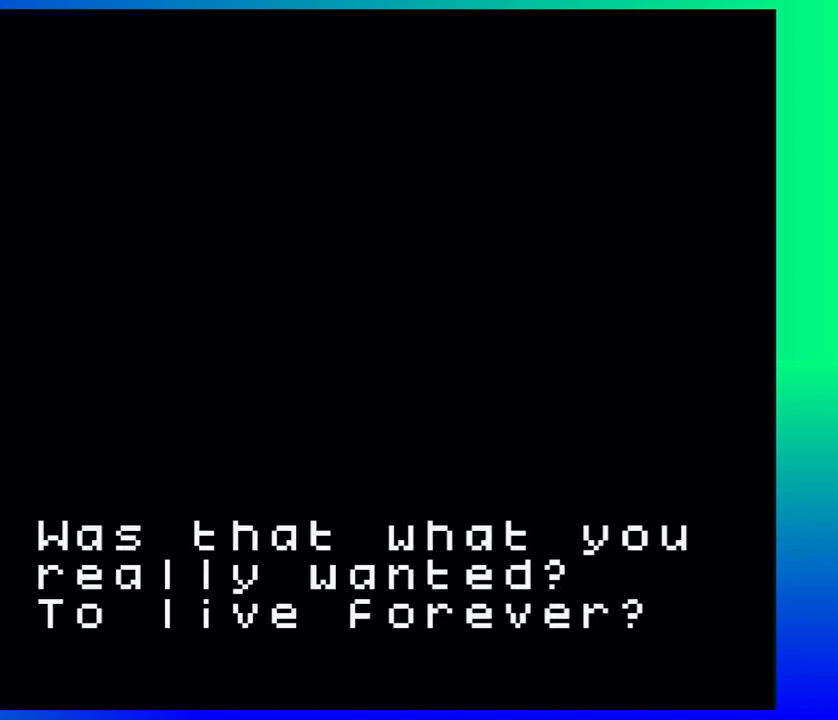
{"buttons": [], "events": []}
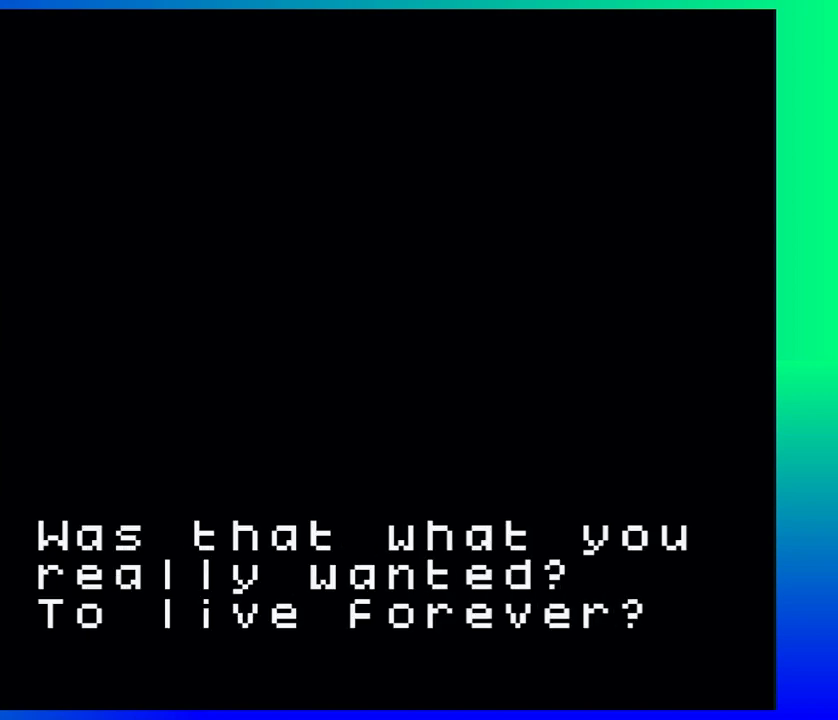
{"buttons": [], "events": []}
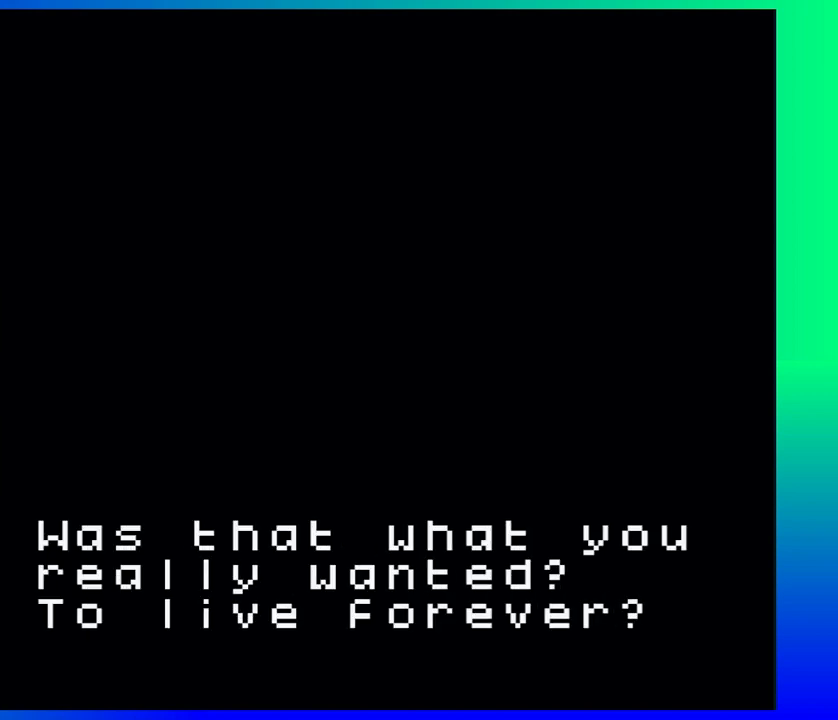
{"buttons": [], "events": []}
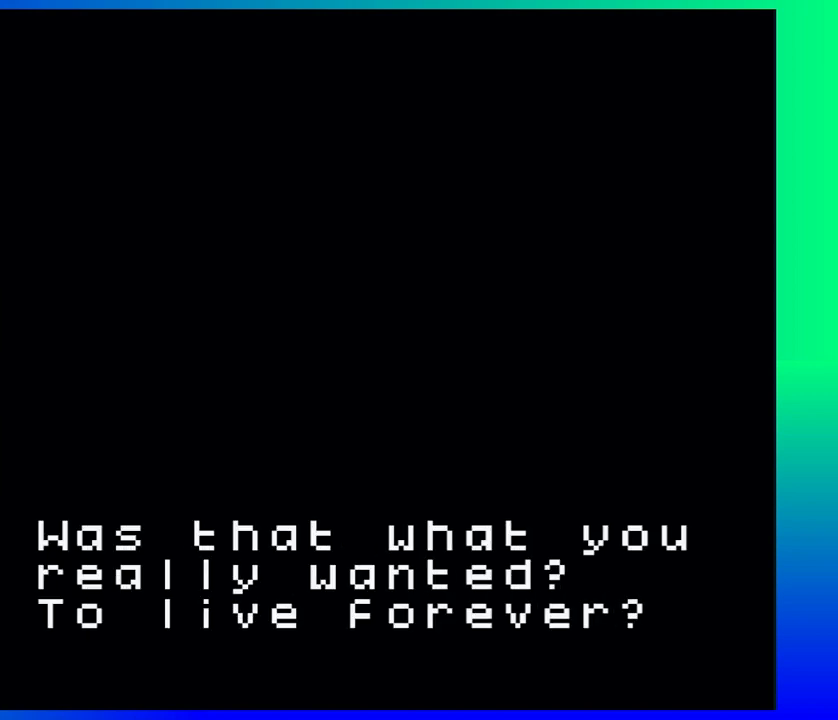
{"buttons": [], "events": []}
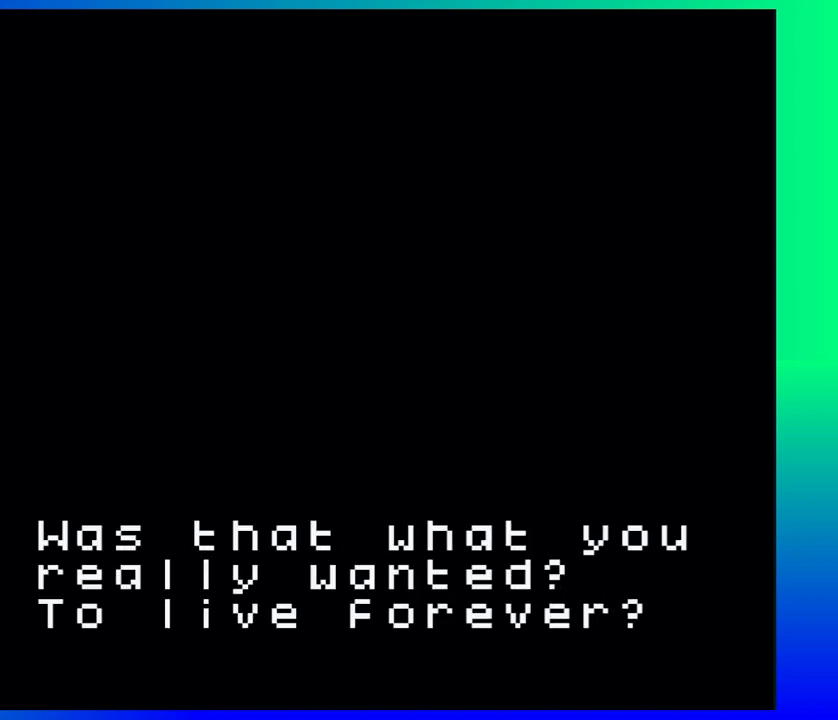
{"buttons": ["A"], "events": [[467, "A", "down"]]}
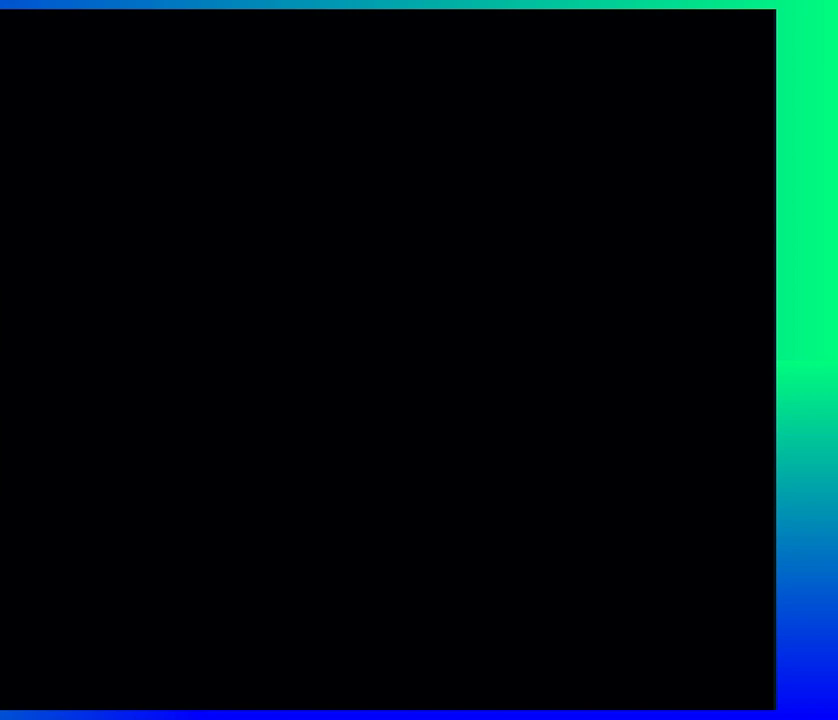
{"buttons": [], "events": [[67, "A", "up"]]}
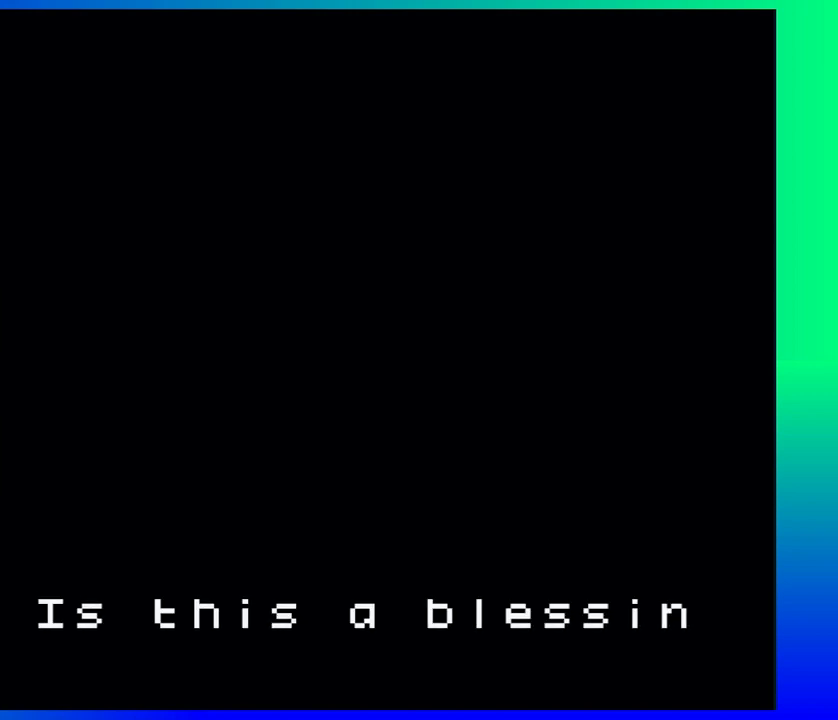
{"buttons": [], "events": []}
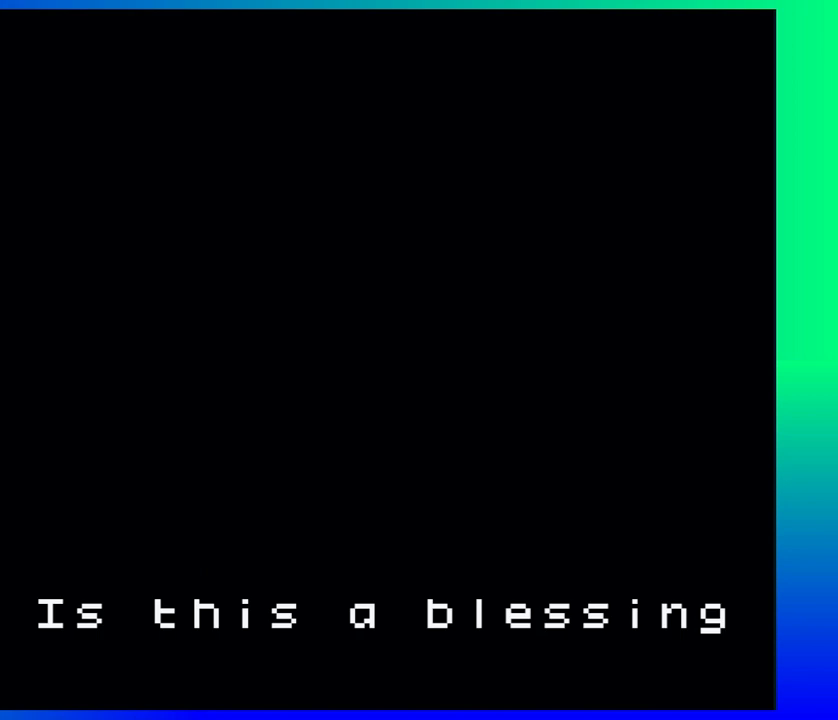
{"buttons": [], "events": []}
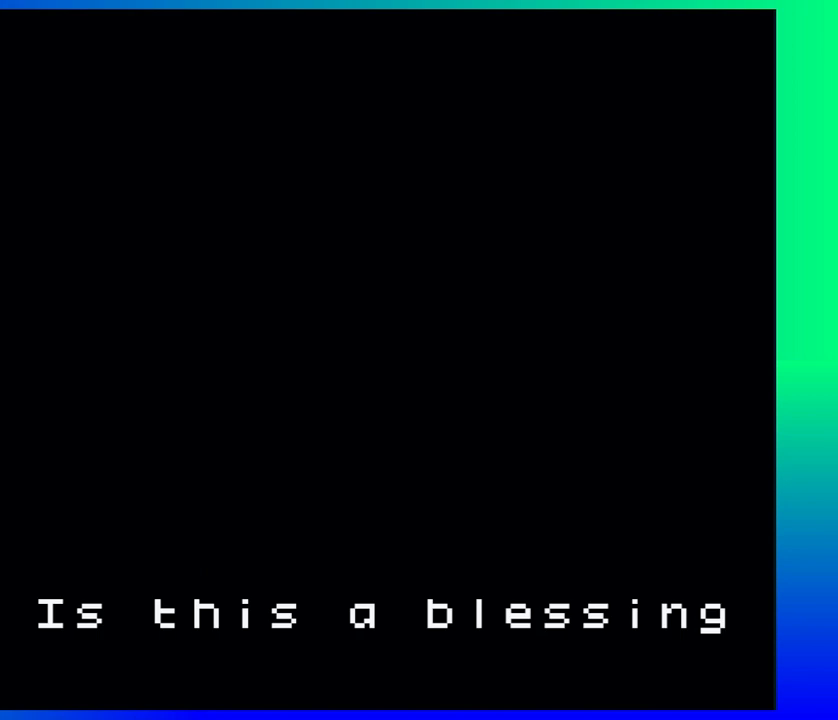
{"buttons": [], "events": []}
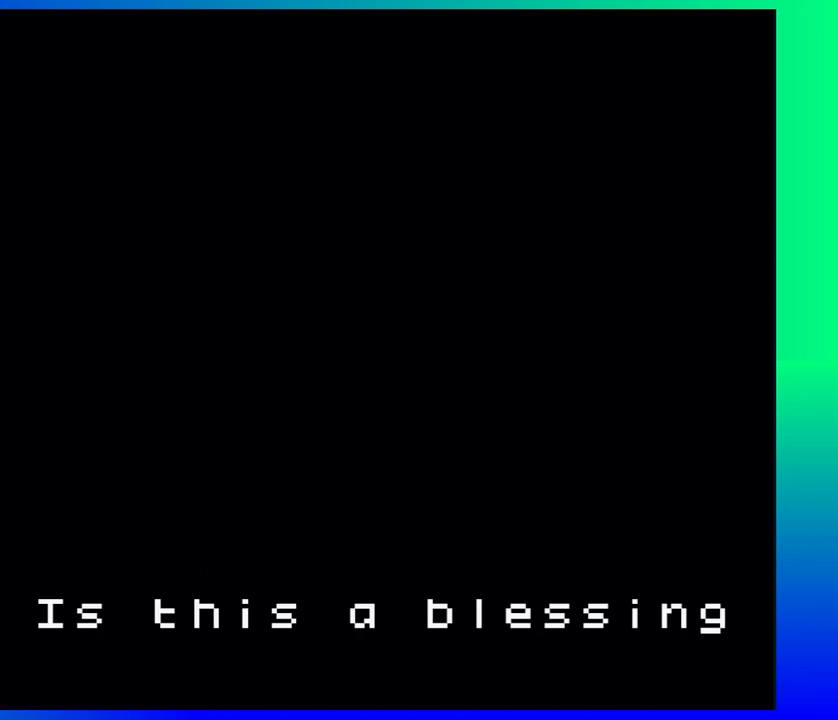
{"buttons": [], "events": [[183, "A", "down"], [283, "A", "up"]]}
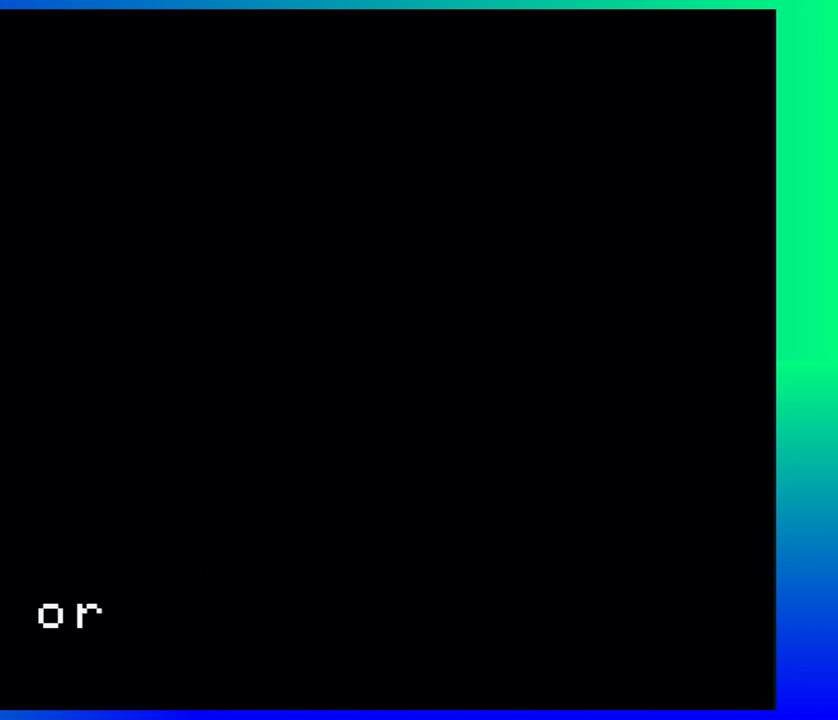
{"buttons": ["A"], "events": [[483, "A", "down"]]}
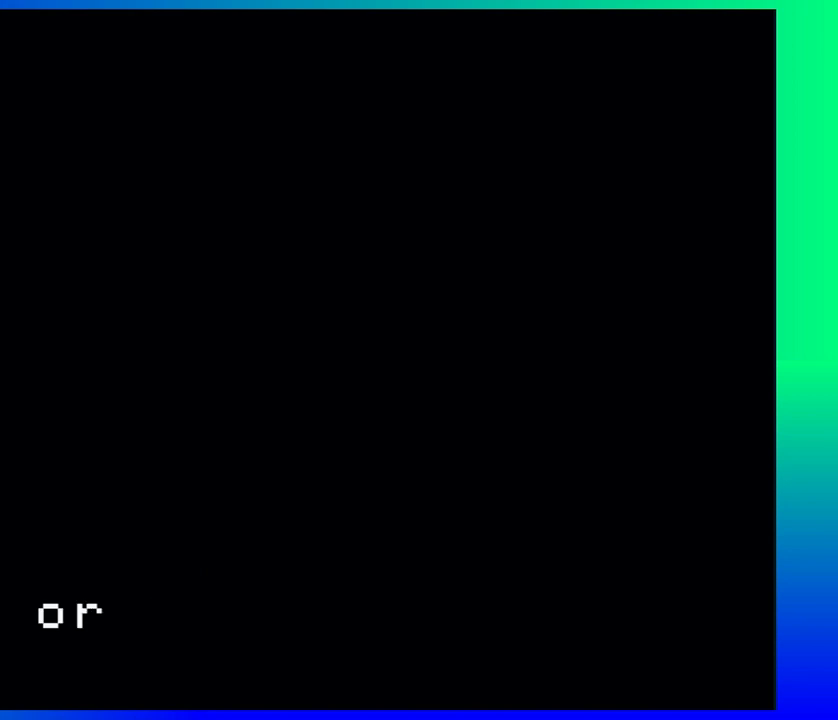
{"buttons": [], "events": [[117, "A", "up"]]}
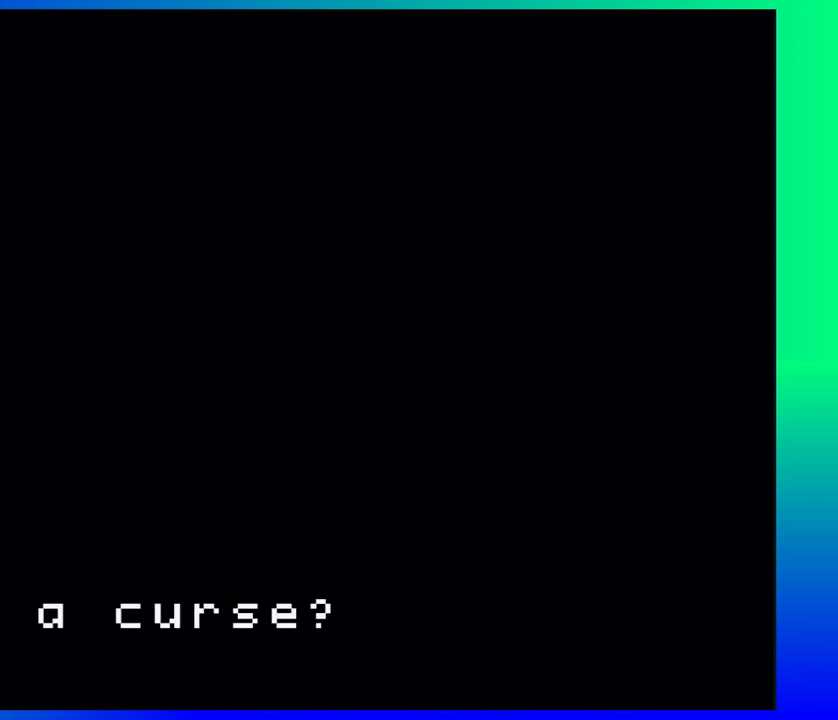
{"buttons": [], "events": []}
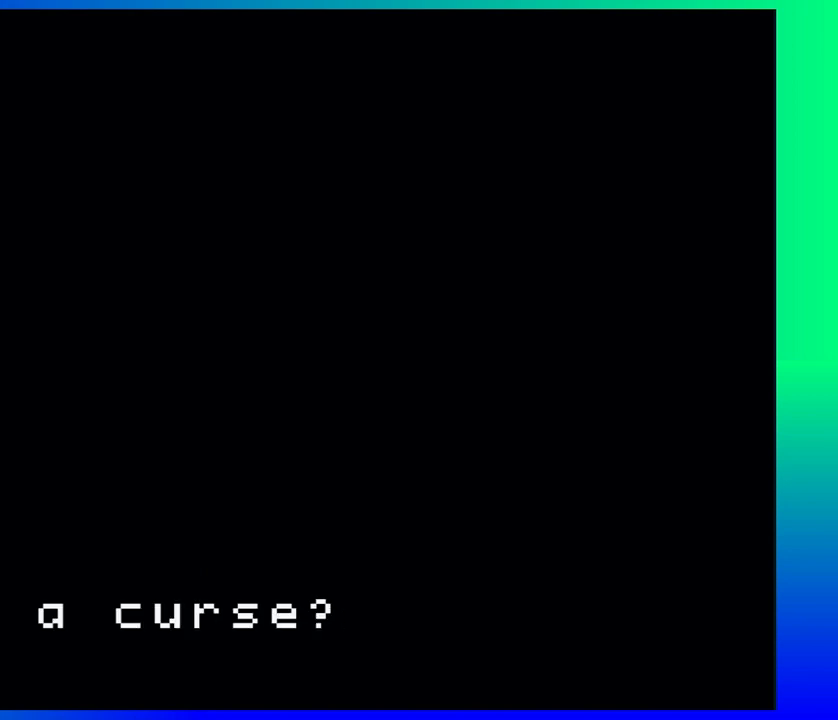
{"buttons": [], "events": [[217, "A", "down"], [317, "A", "up"]]}
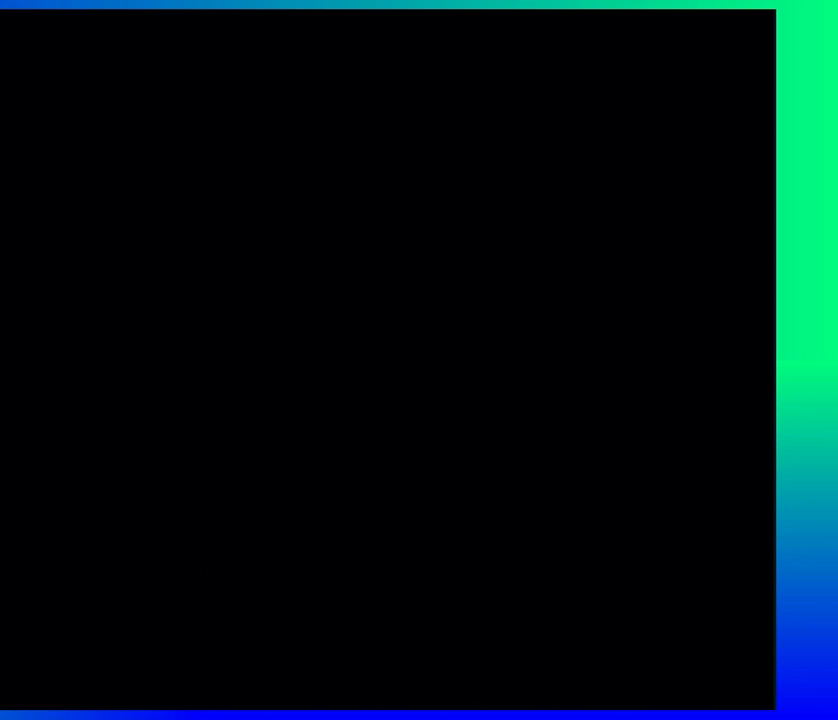
{"buttons": [], "events": []}
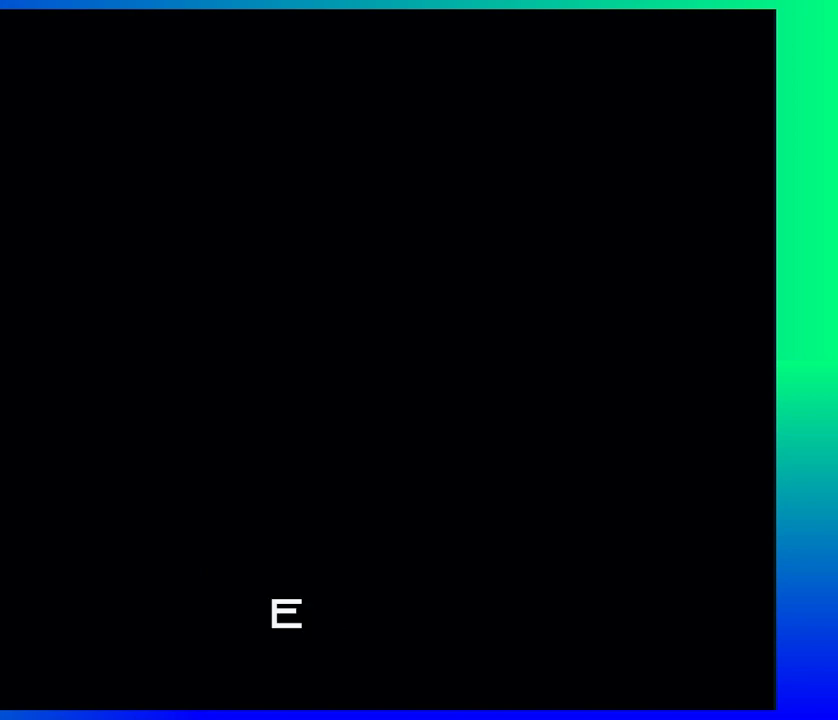
{"buttons": [], "events": []}
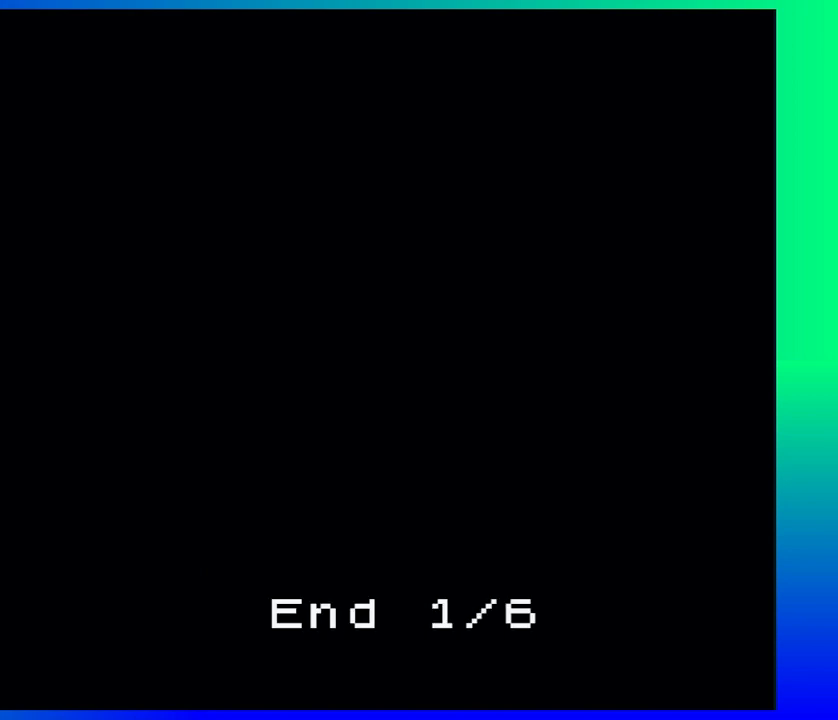
{"buttons": [], "events": []}
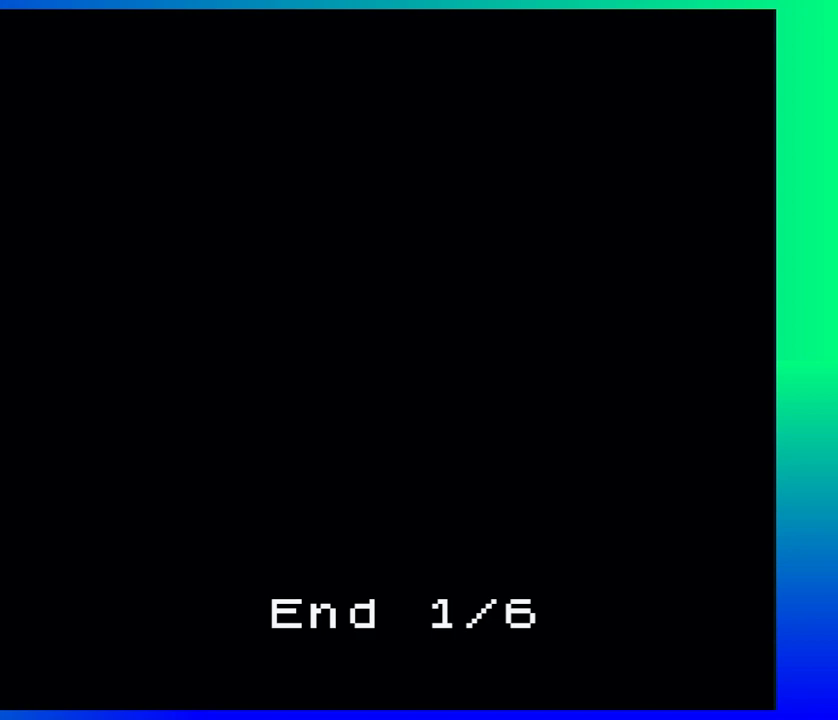
{"buttons": [], "events": []}
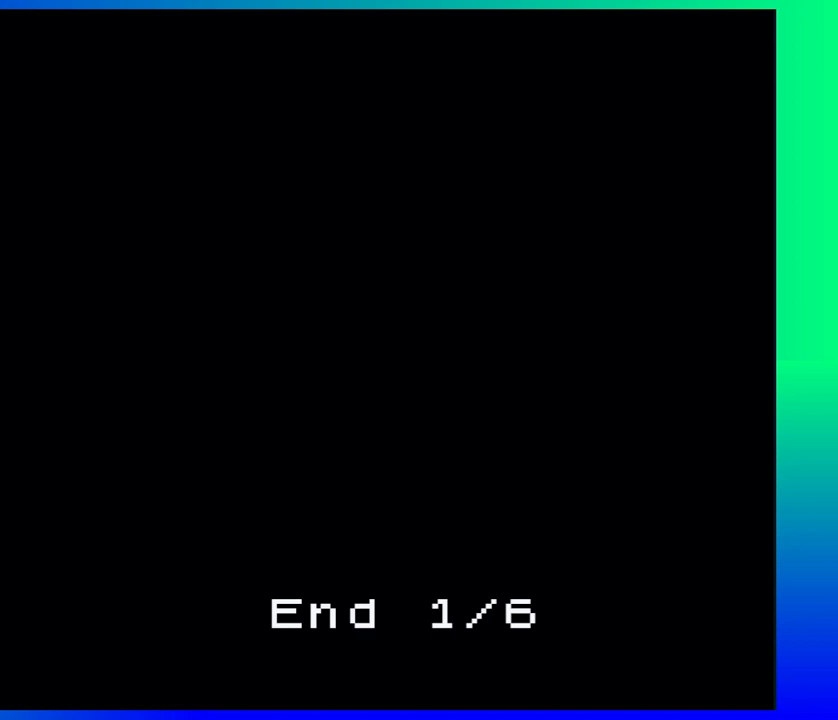
{"buttons": [], "events": [[300, "A", "down"], [417, "A", "up"]]}
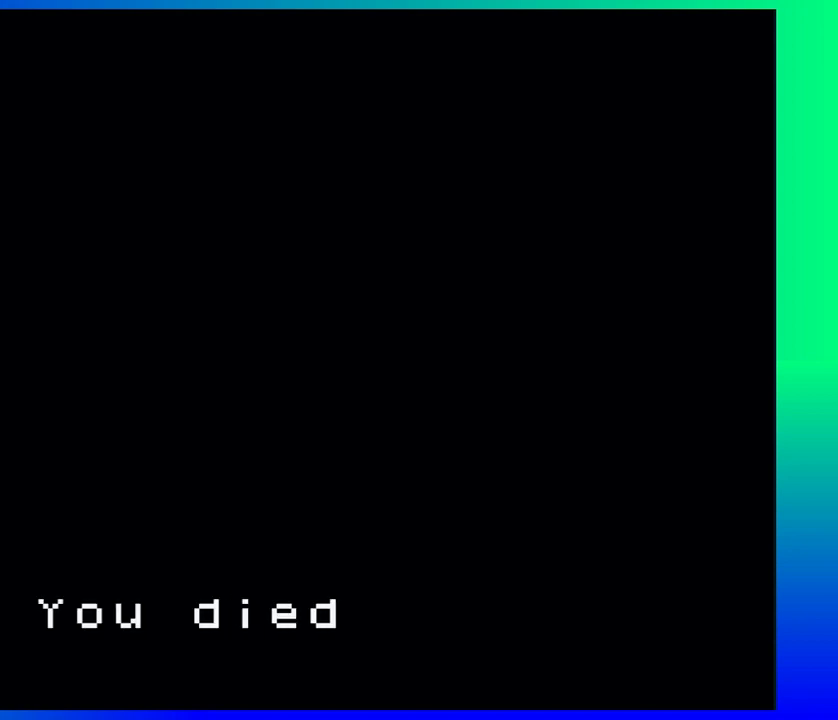
{"buttons": [], "events": []}
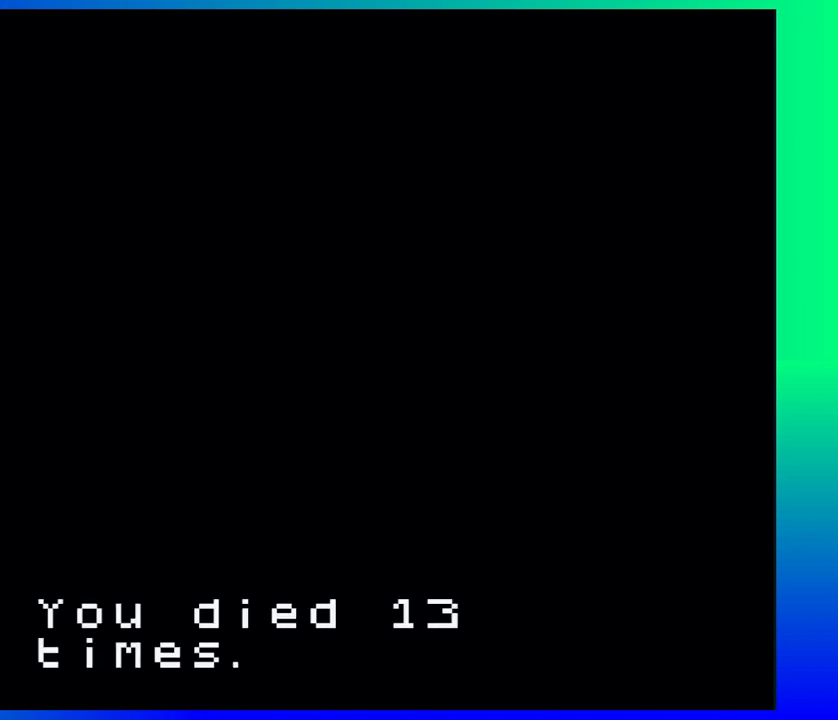
{"buttons": [], "events": []}
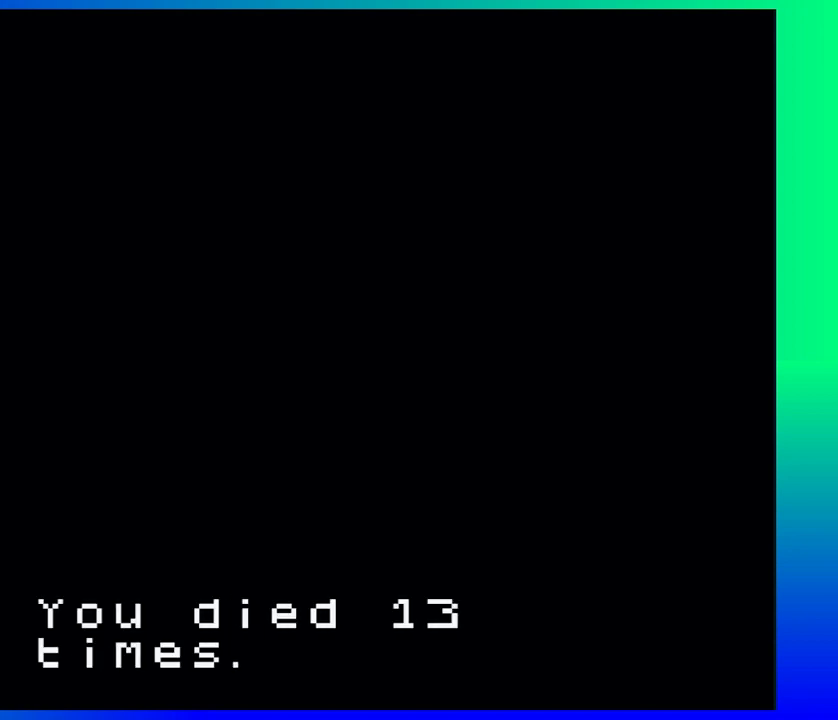
{"buttons": [], "events": []}
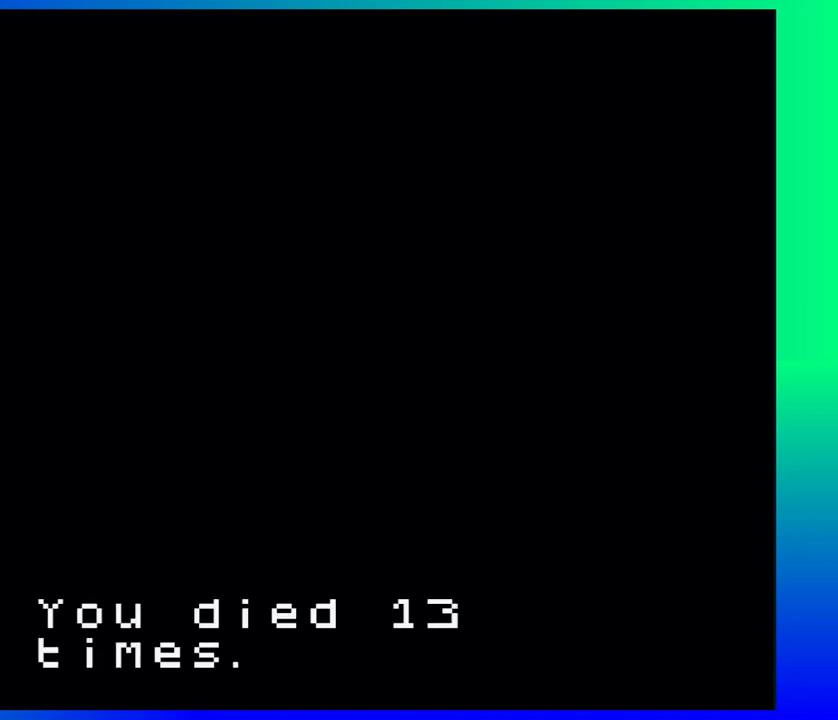
{"buttons": ["A"], "events": [[450, "A", "down"]]}
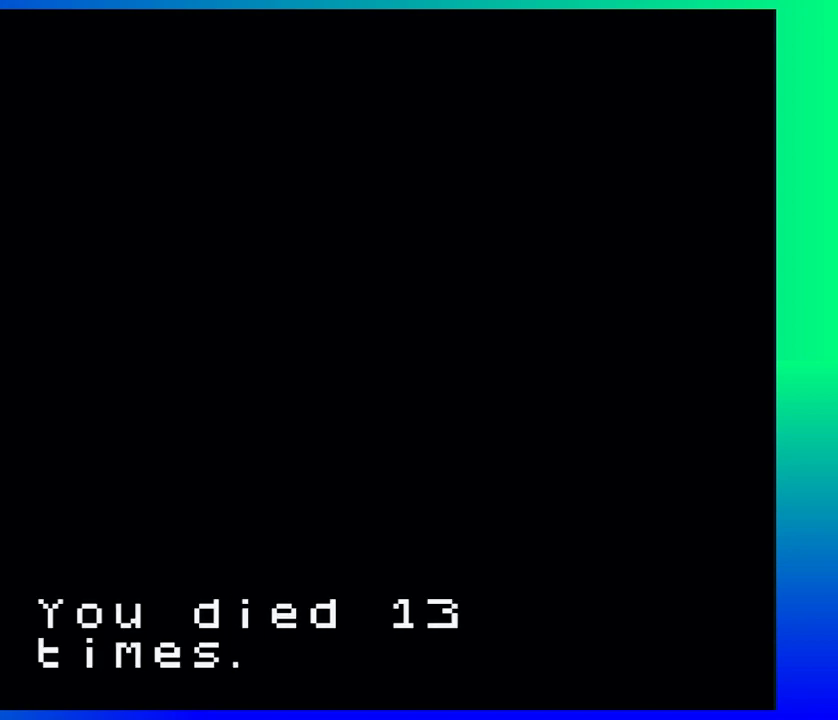
{"buttons": [], "events": [[67, "A", "up"]]}